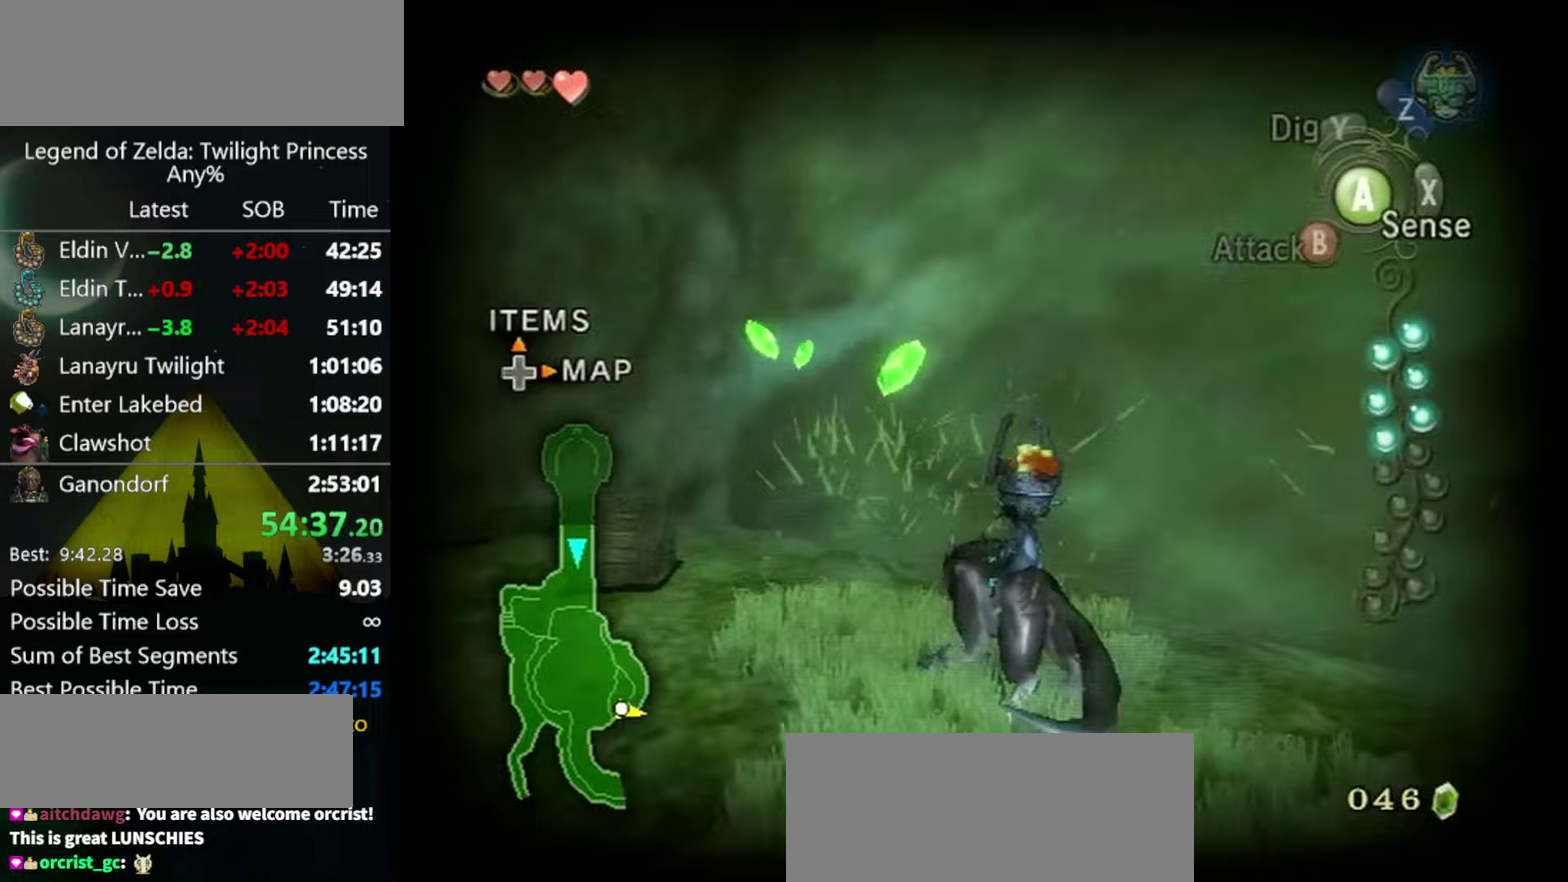
Gameplay with a controller (Nintendo layout); each line is a JSON object with the inputs held at the frame after it. "events" lists button and stick changes between this image and that frame as [ms after this image, input, new state], when the widget could be followed in between. Not read: L3 R3 right_stick.
{"buttons": [], "left_stick": "down-left", "events": [[200, "left_stick", "left"], [367, "left_stick", "down-left"]]}
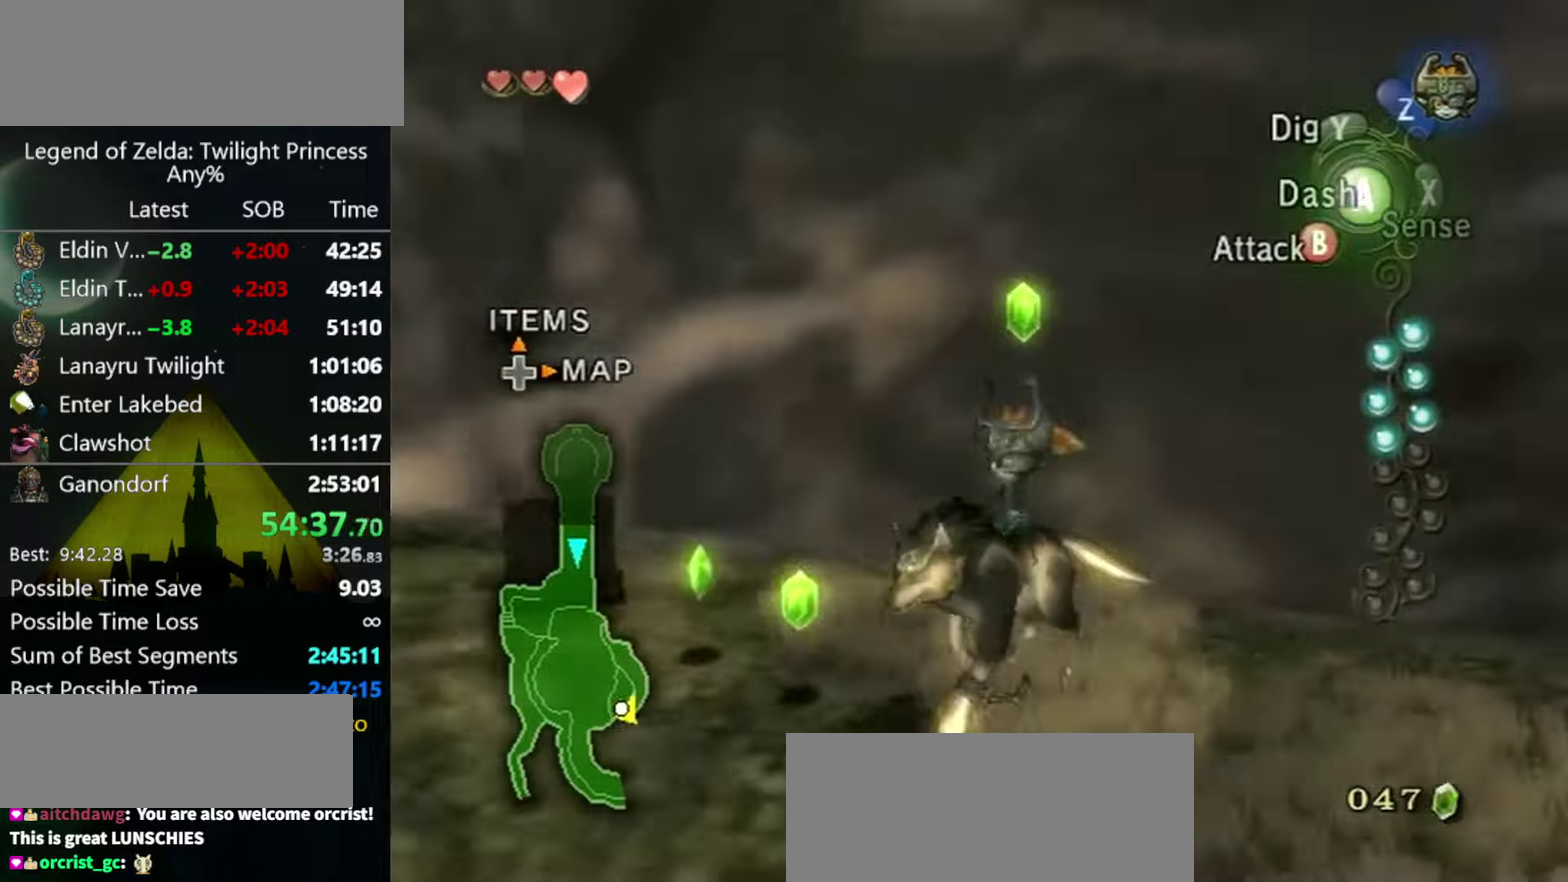
{"buttons": [], "left_stick": "up-right", "events": [[200, "left_stick", "left"], [300, "left_stick", "up-left"], [500, "left_stick", "up-right"]]}
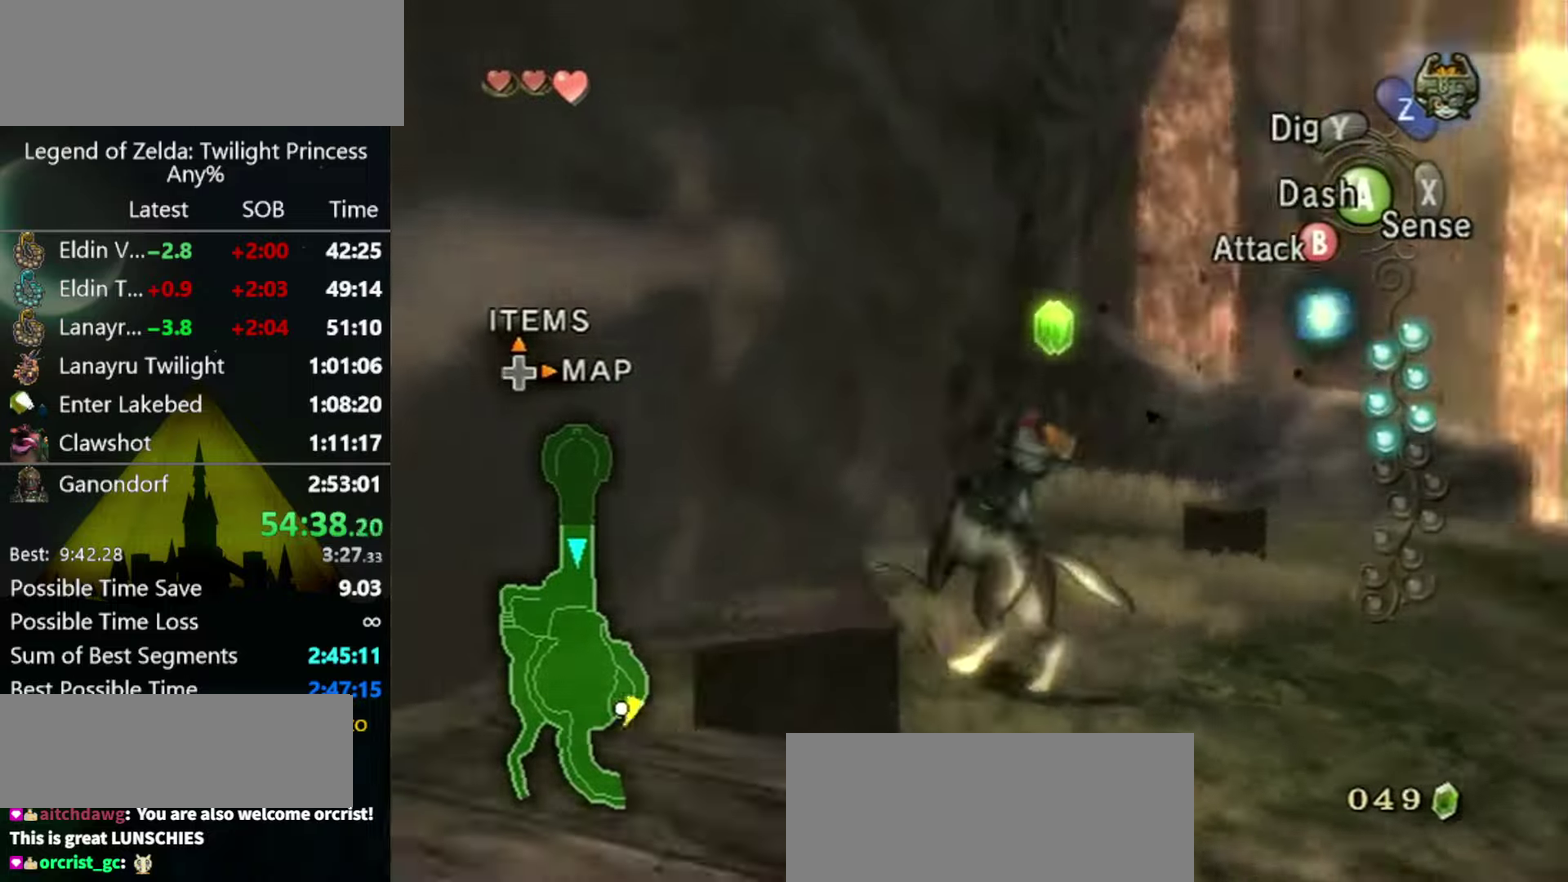
{"buttons": [], "left_stick": "up", "events": [[167, "left_stick", "right"], [267, "left_stick", "up-right"], [500, "left_stick", "up"]]}
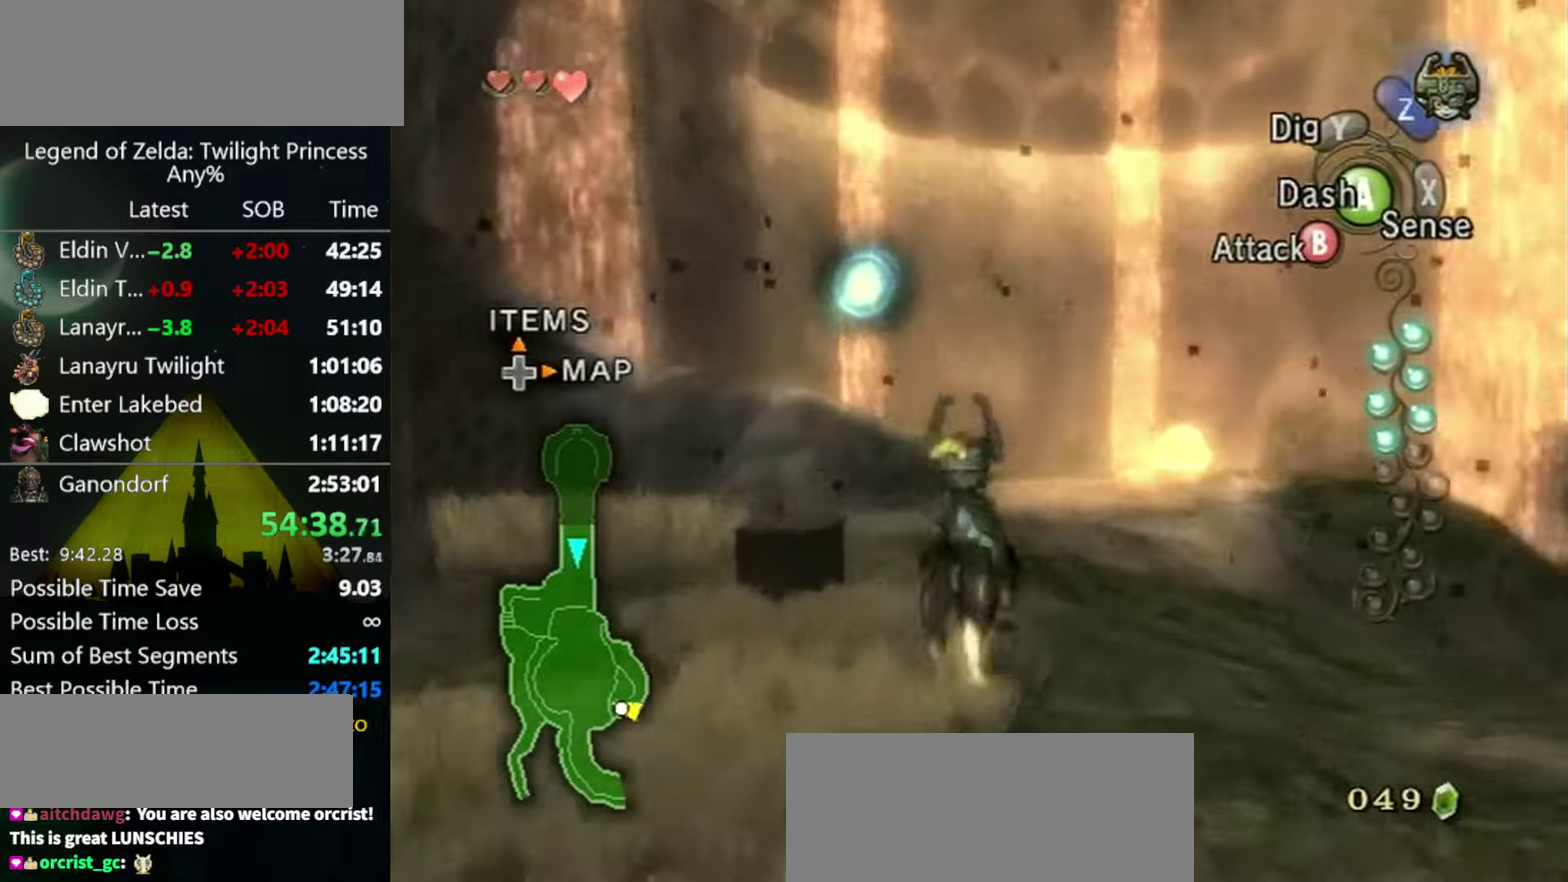
{"buttons": ["A", "L1"], "left_stick": "center", "events": [[100, "left_stick", "up-left"], [233, "left_stick", "center"], [367, "L1", "down"], [500, "A", "down"]]}
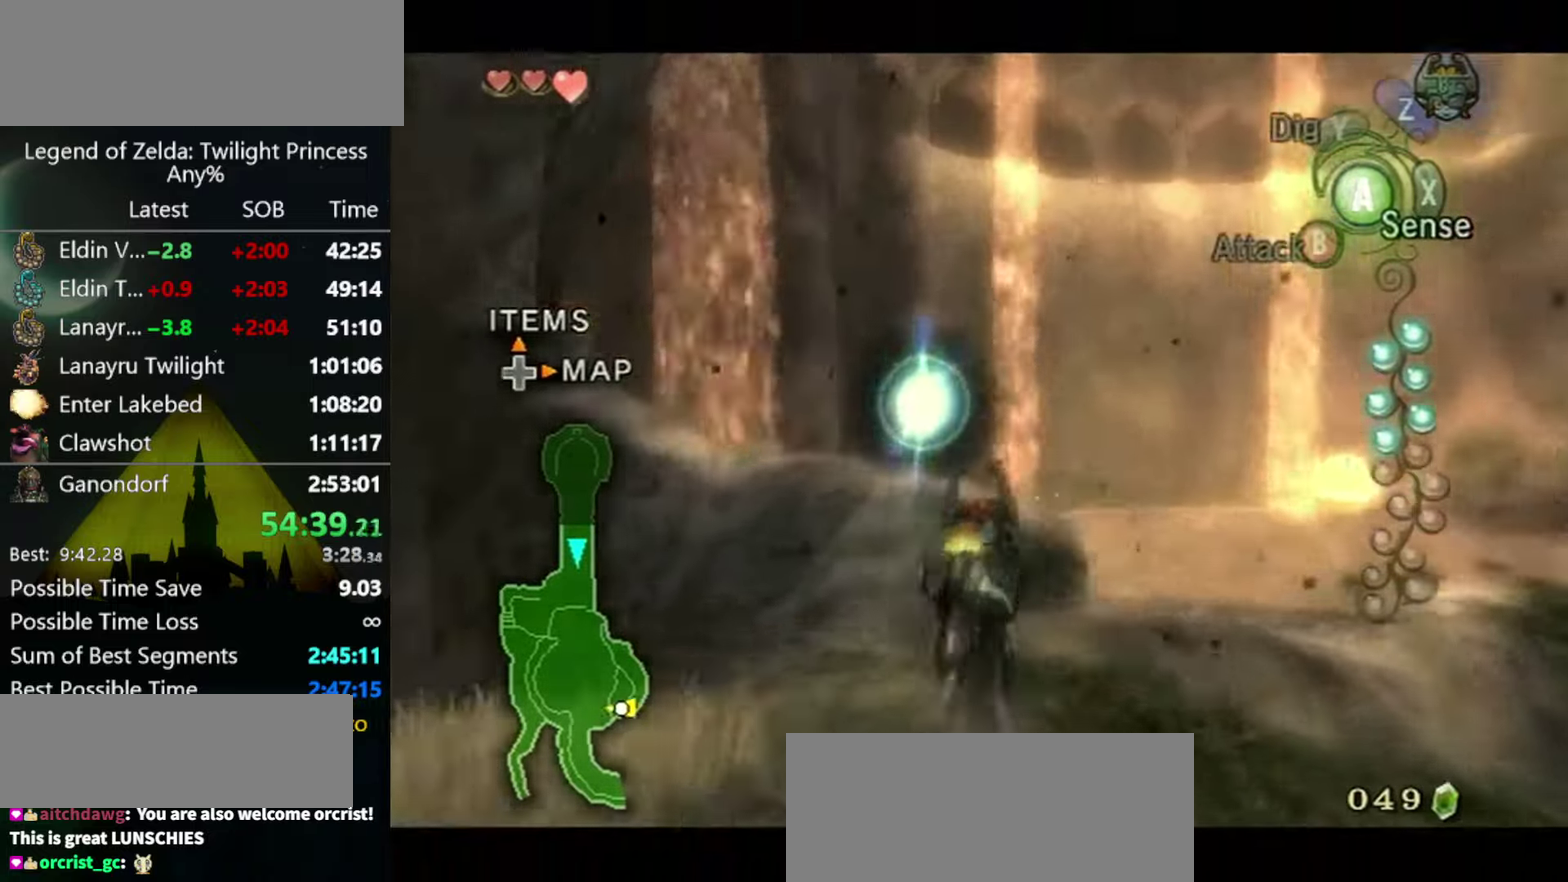
{"buttons": [], "left_stick": "up-right", "events": [[67, "A", "up"], [167, "L1", "up"], [267, "left_stick", "up"], [500, "left_stick", "up-right"]]}
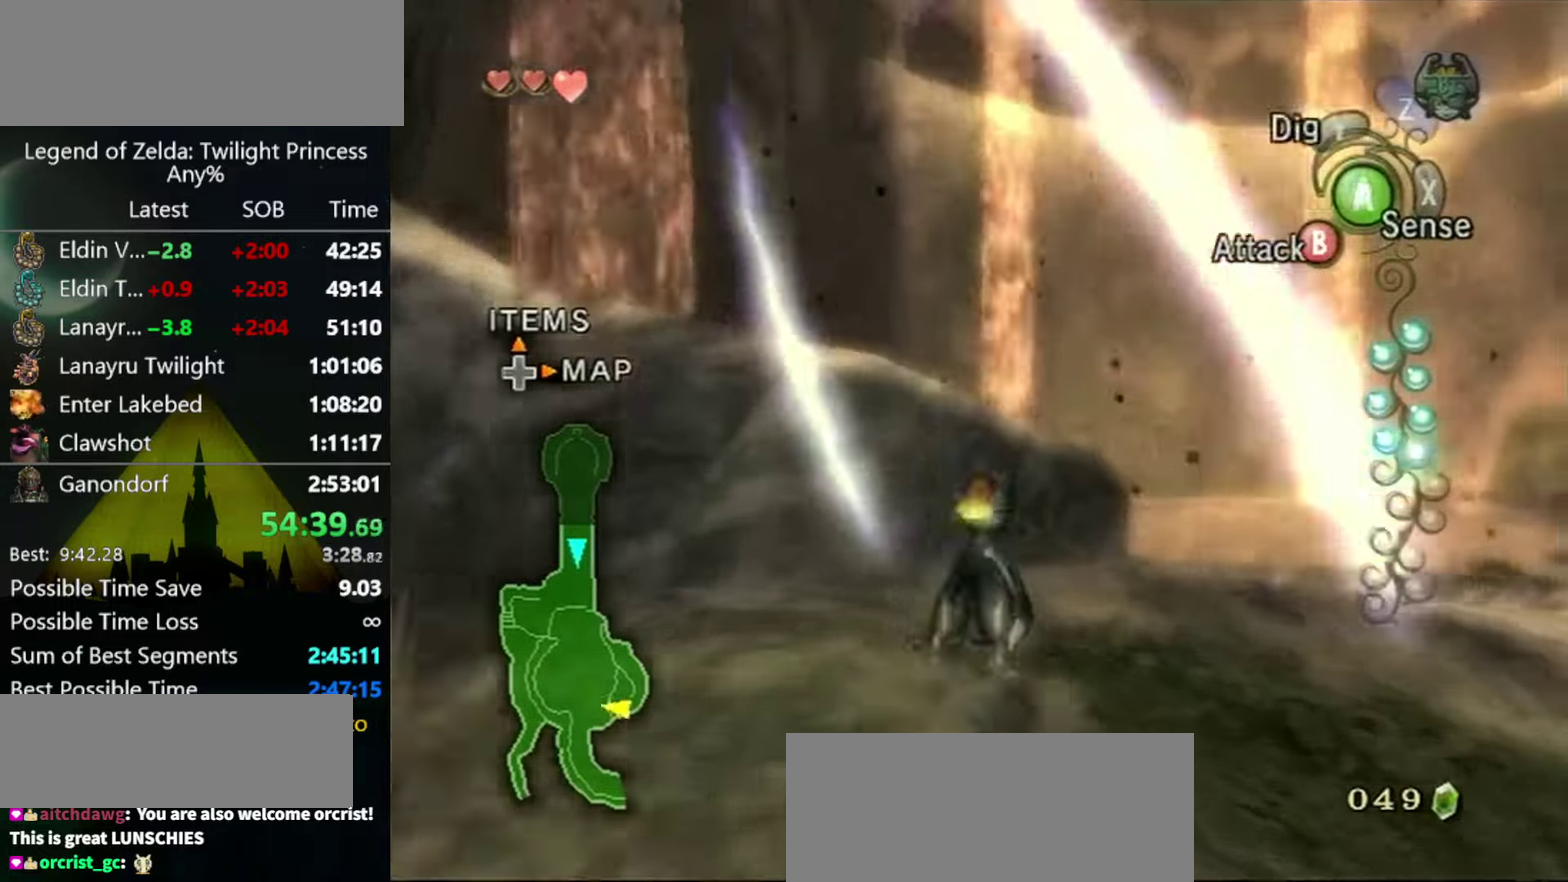
{"buttons": [], "left_stick": "up-right", "events": [[33, "A", "down"], [100, "A", "up"], [267, "left_stick", "up"], [433, "left_stick", "up-right"]]}
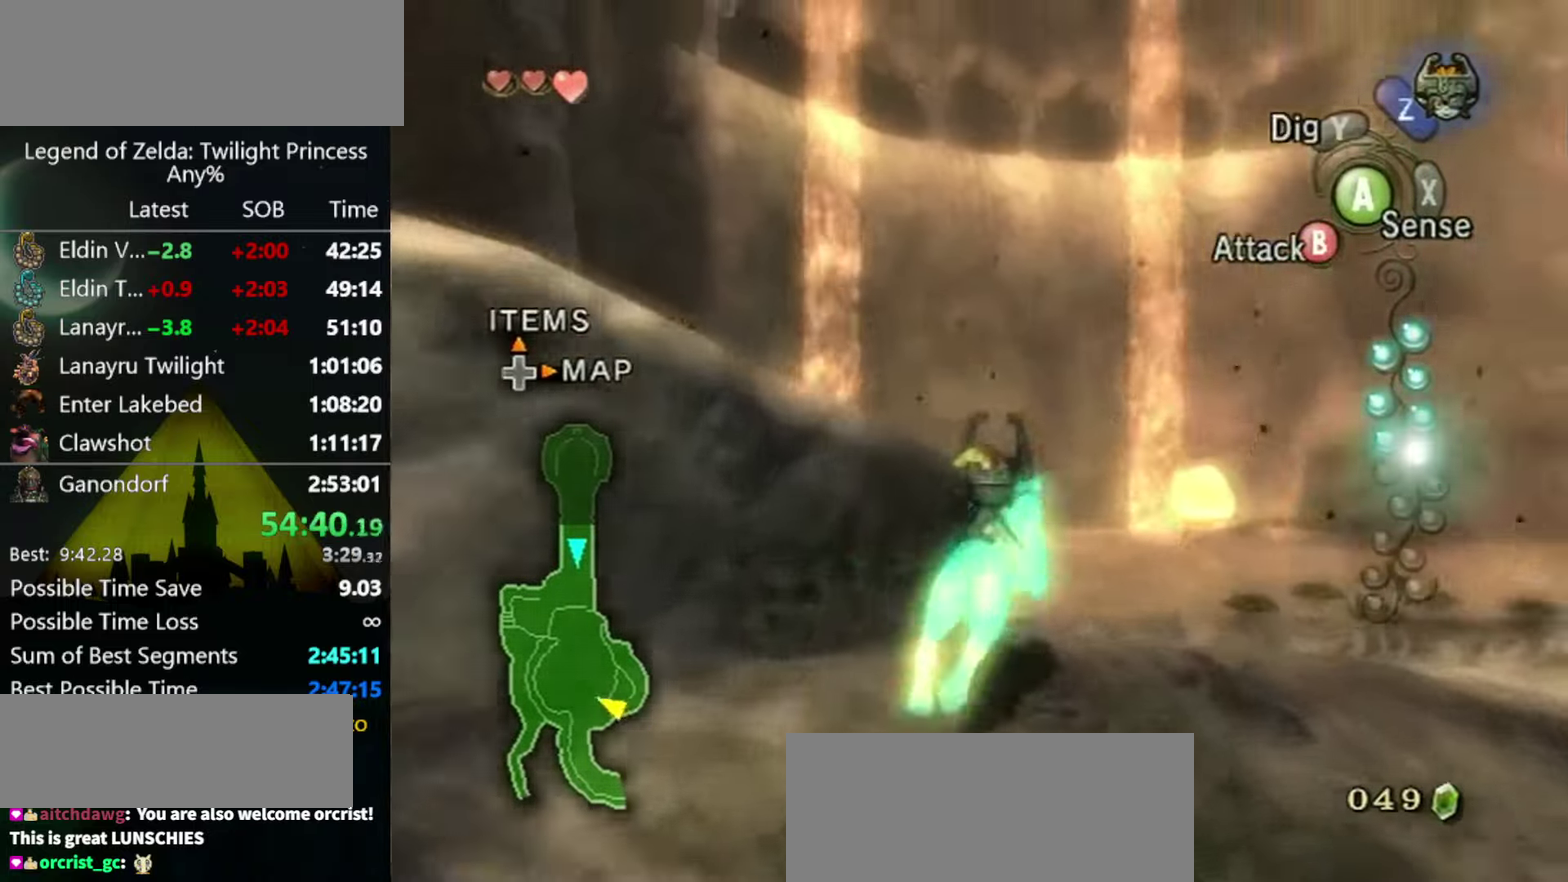
{"buttons": [], "left_stick": "center", "events": [[67, "left_stick", "up"], [233, "left_stick", "up-right"], [333, "L1", "down"], [400, "left_stick", "up-left"], [433, "A", "down"], [500, "A", "up"], [500, "L1", "up"], [500, "left_stick", "center"]]}
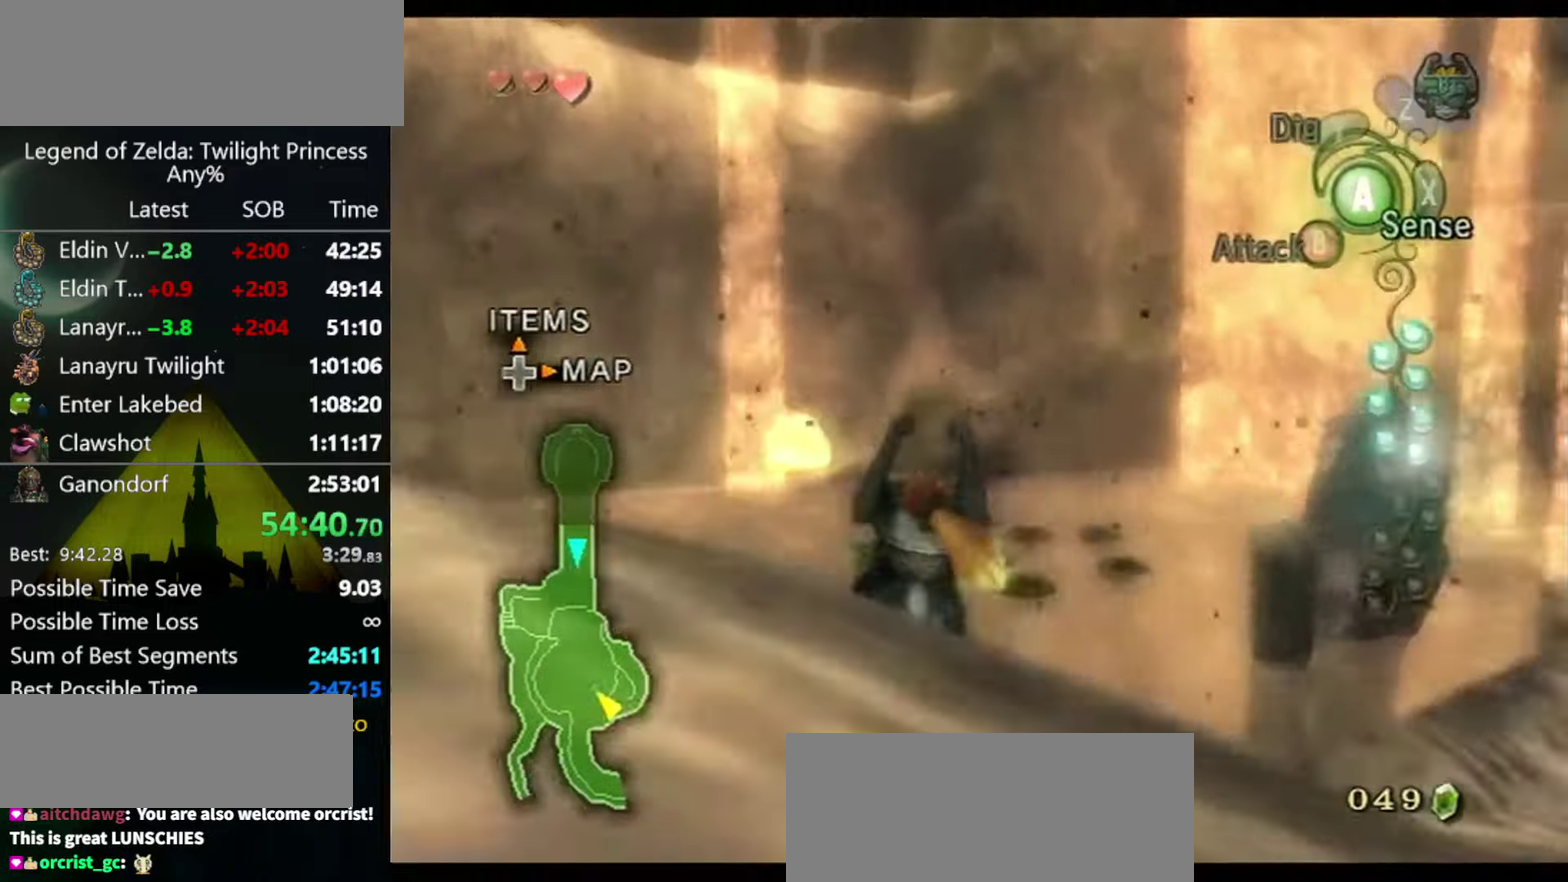
{"buttons": [], "left_stick": "center", "events": []}